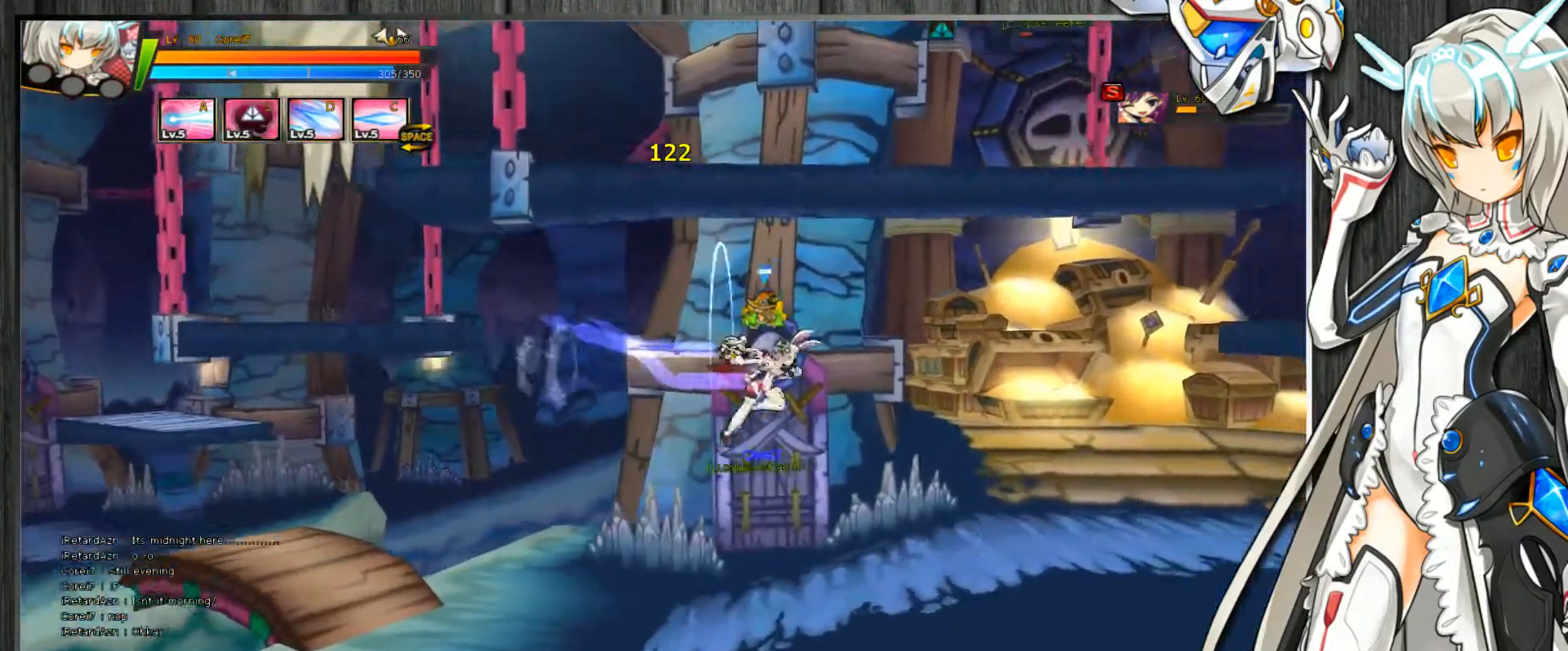
Gameplay with keyboard; each line is a JSON object with the keys held at the frame after it. "events" lists presses ("down") and releases ("up") of ".", "/", "0", "1", "2", "3", "4", "5", "6", "7", "8", "9", "a", "alt_l", "alt_r", "b", "backslash", "backspace", "c", "caps_lock", "comma", "ctrl_l", "ctrl_r", "d", "delete", "down", "e", "end", "equals", "escape", "f", "f1", "f10", "f11", "f12", "f2", "f3", "f4", "f5", "f6", "f7", "f8", "f9", "g", "h", "home", "i", "insert", "j", "k", "l", "lbracket", "left", "m", "minus", "n", "num_lock", "o", "p", "page_down", "page_up", "pause", "print_screen", "q", "quote", "r", "rbracket", "return", "right", "s", "semicolon", "shift_l", "shift_r", "space", "super", "t", "tab", "tilde", "u", "up", "v", "w", "x", "y" and "z" between this image and that frame as [ms after this image, input, new state], when the widget could be followed in between. No other keys are recorded. Mouse input is not recorded.
{"keys": ["down", "right"], "events": [[33, "right", "up"], [67, "right", "down"], [400, "up", "down"], [467, "down", "down"], [467, "up", "up"]]}
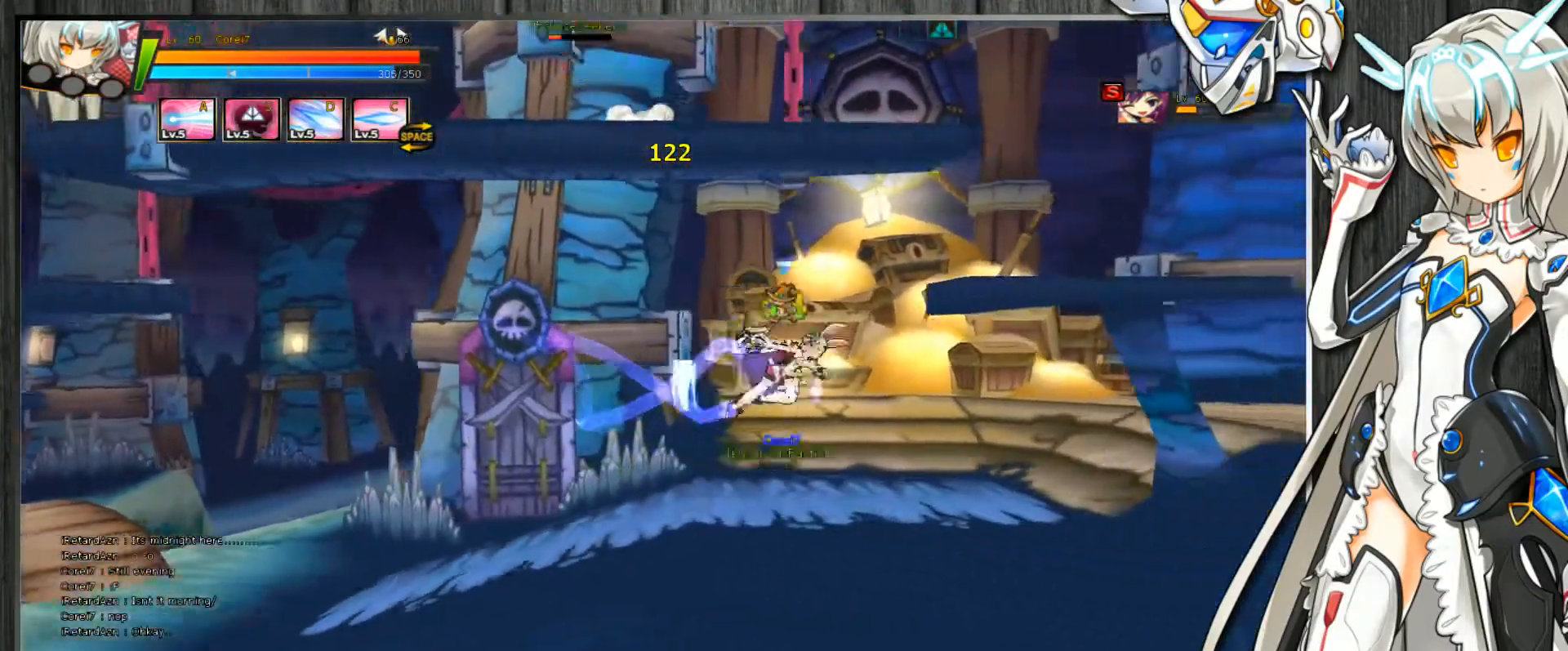
{"keys": ["right", "up"], "events": [[33, "down", "up"], [100, "up", "down"], [200, "up", "up"], [300, "up", "down"], [367, "down", "down"], [367, "up", "up"], [400, "down", "up"], [467, "up", "down"]]}
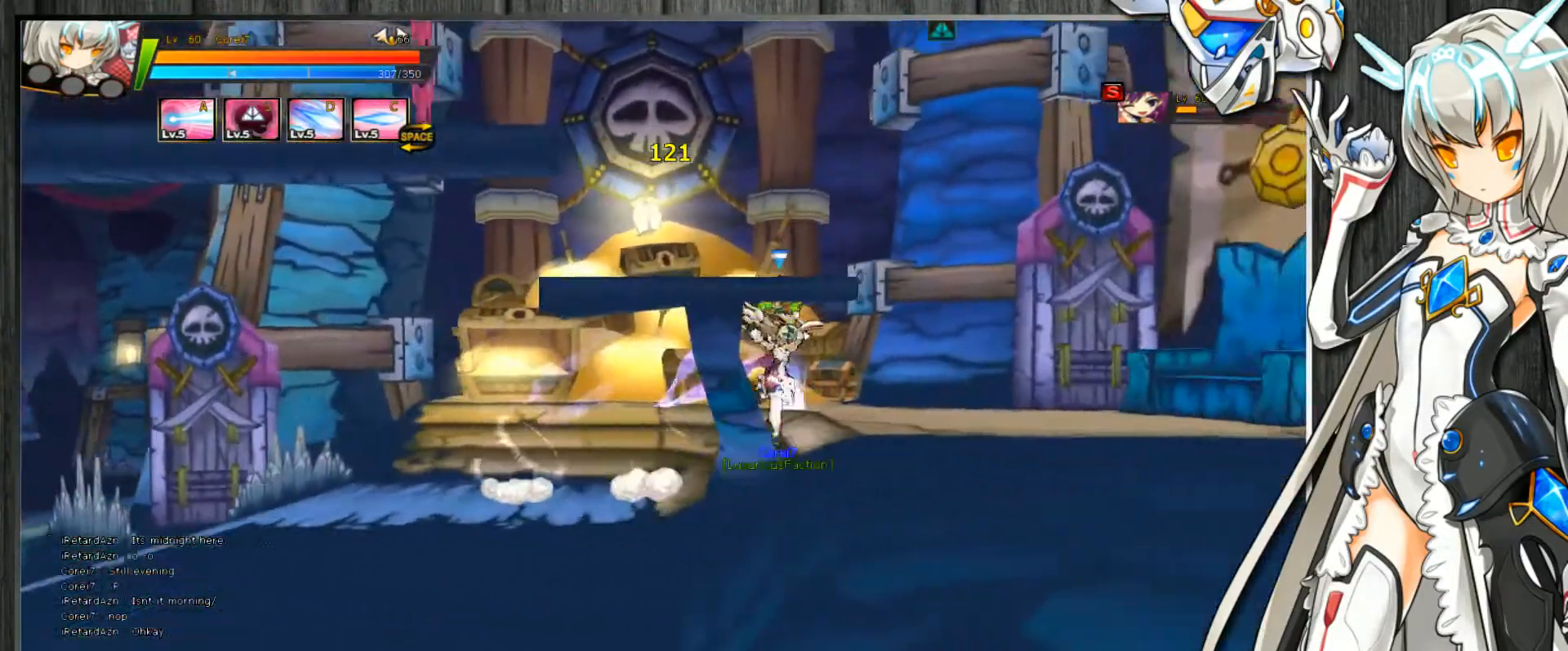
{"keys": ["left", "up"], "events": [[33, "down", "down"], [33, "up", "up"], [67, "down", "up"], [67, "right", "up"], [100, "left", "down"], [167, "left", "up"], [267, "left", "down"], [300, "up", "down"]]}
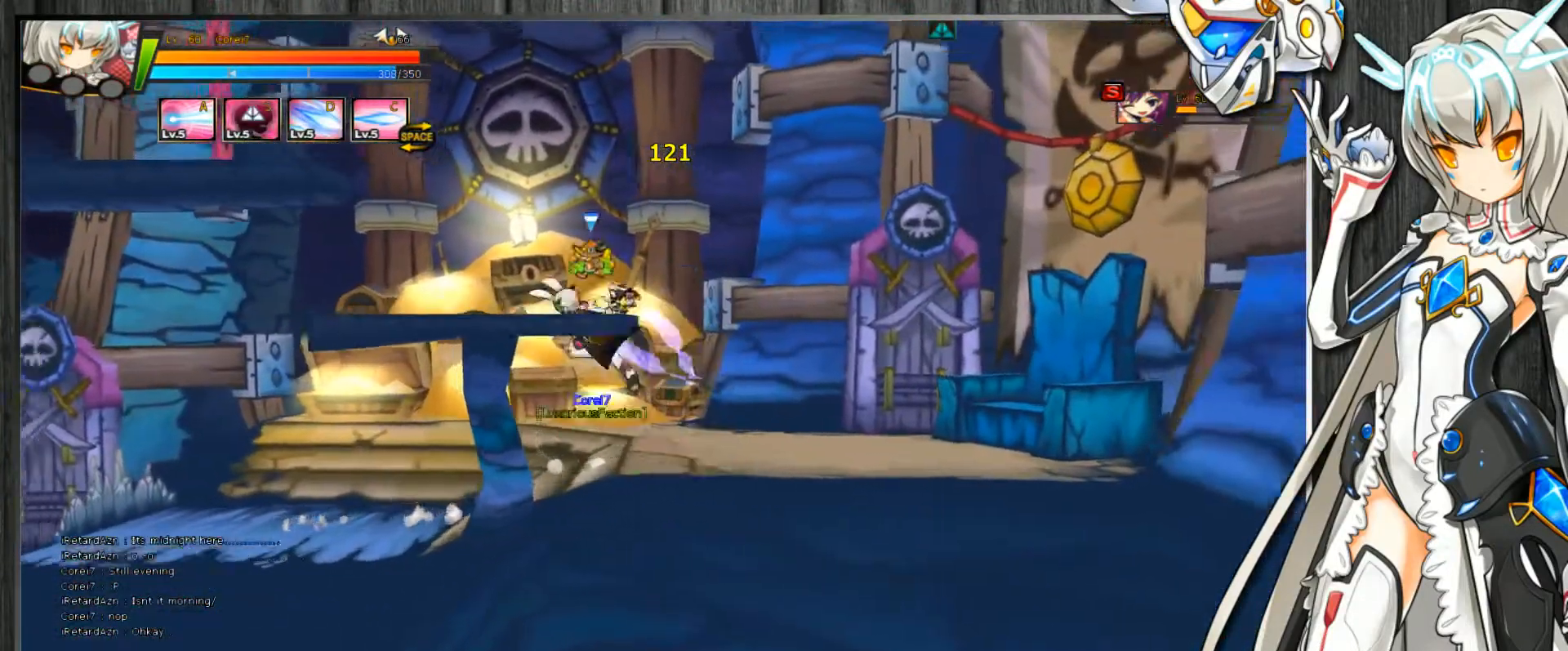
{"keys": ["left"], "events": [[33, "down", "down"], [33, "up", "up"], [67, "left", "up"], [100, "down", "up"], [100, "right", "down"], [200, "down", "down"], [267, "down", "up"], [267, "right", "up"], [367, "left", "down"], [400, "left", "up"], [467, "left", "down"]]}
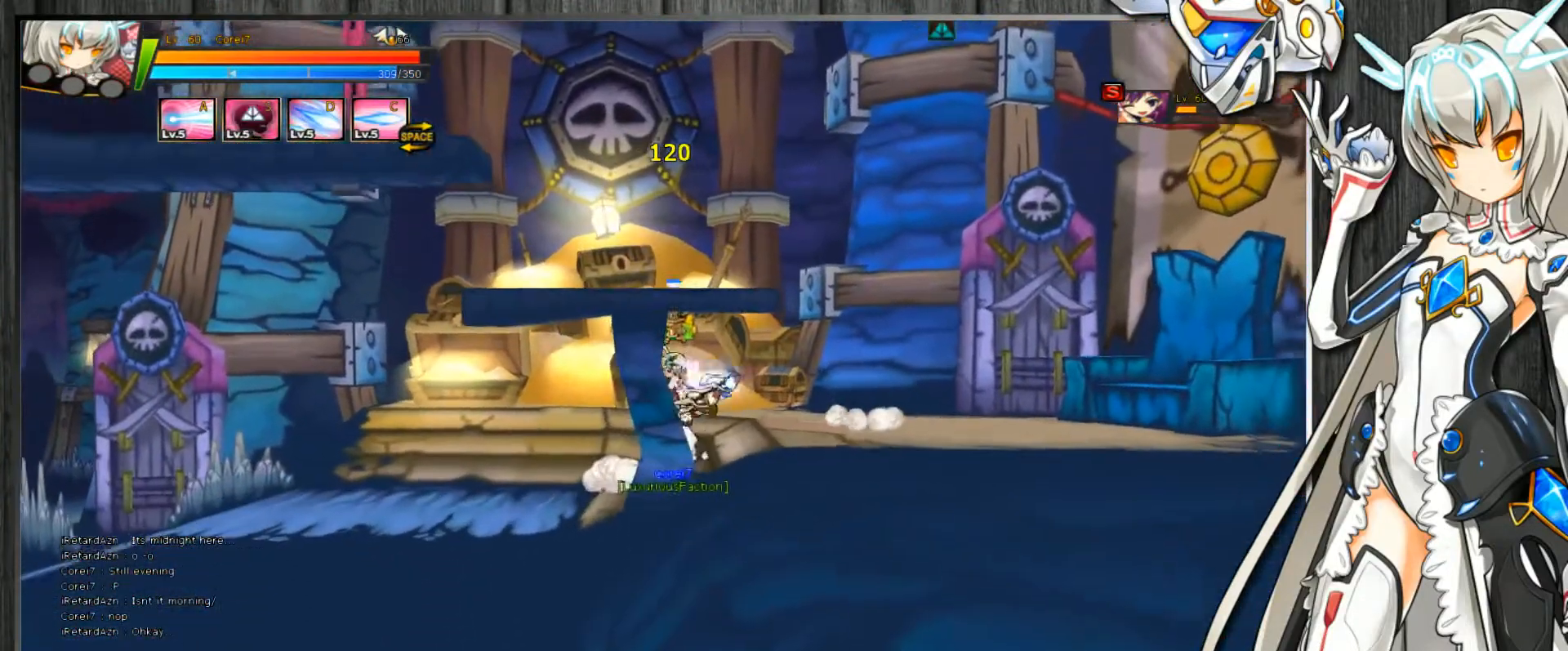
{"keys": ["left", "up"], "events": [[67, "up", "down"], [200, "down", "down"], [200, "up", "up"], [267, "down", "up"], [333, "up", "down"], [400, "down", "down"], [400, "up", "up"], [433, "down", "up"], [500, "up", "down"]]}
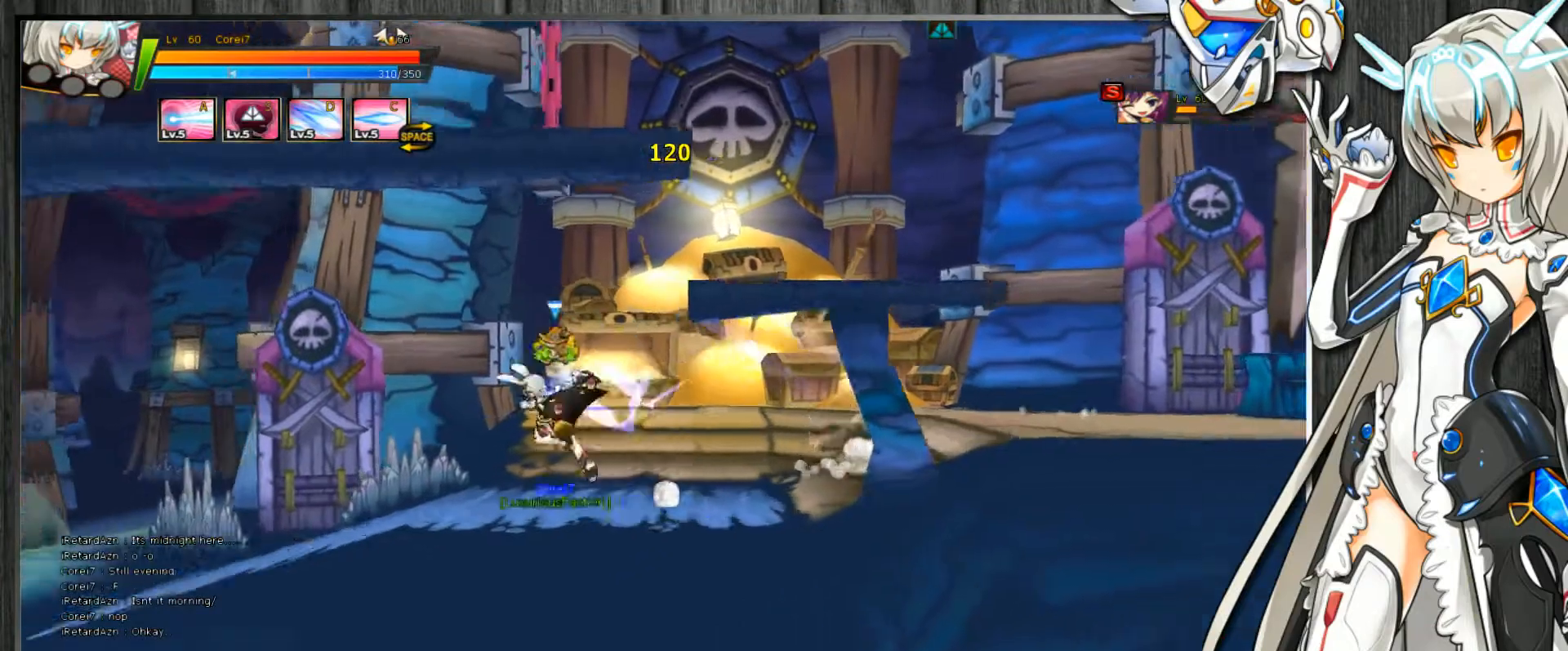
{"keys": ["left"], "events": [[67, "down", "down"], [67, "up", "up"], [100, "down", "up"], [167, "up", "down"], [233, "down", "down"], [233, "up", "up"], [267, "down", "up"], [300, "down", "down"], [400, "down", "up"]]}
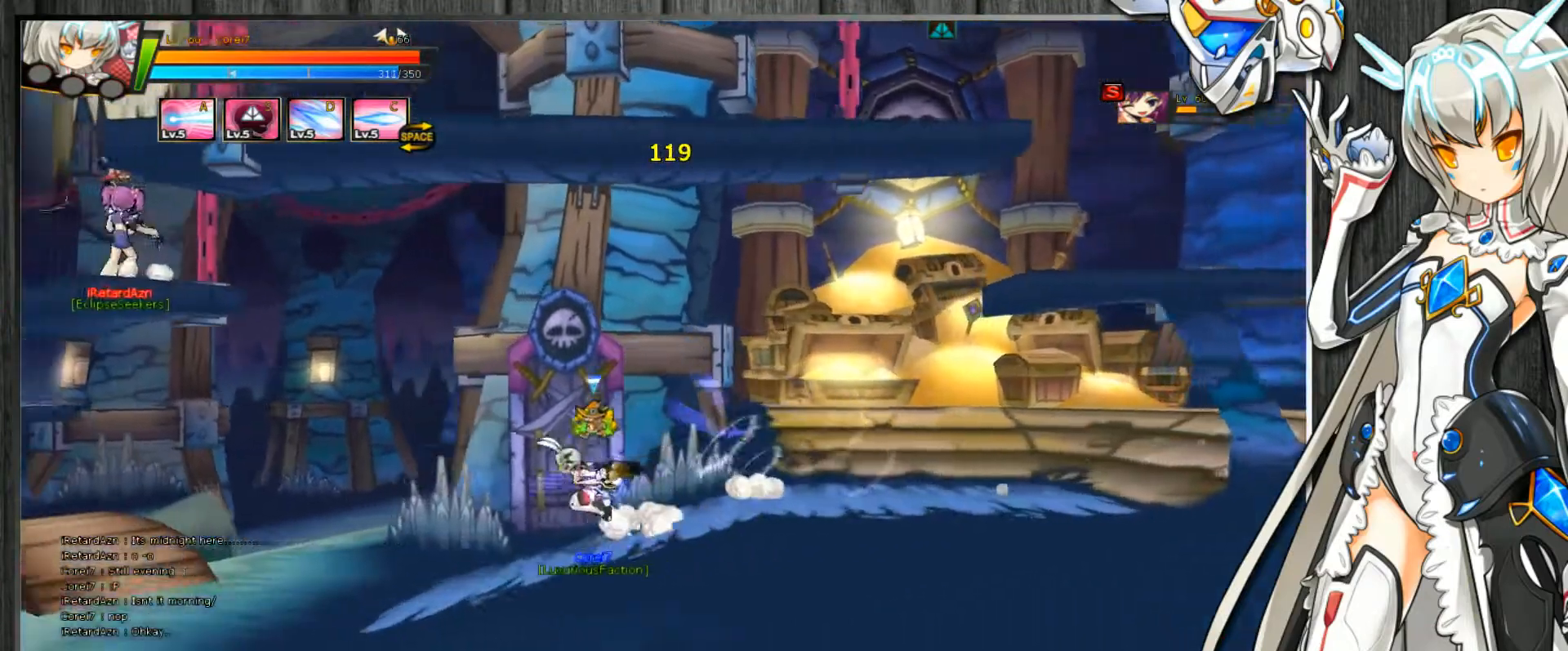
{"keys": ["left"], "events": [[33, "left", "up"], [33, "right", "down"], [133, "up", "down"], [200, "right", "up"], [200, "up", "up"], [300, "left", "down"], [333, "left", "up"], [433, "left", "down"]]}
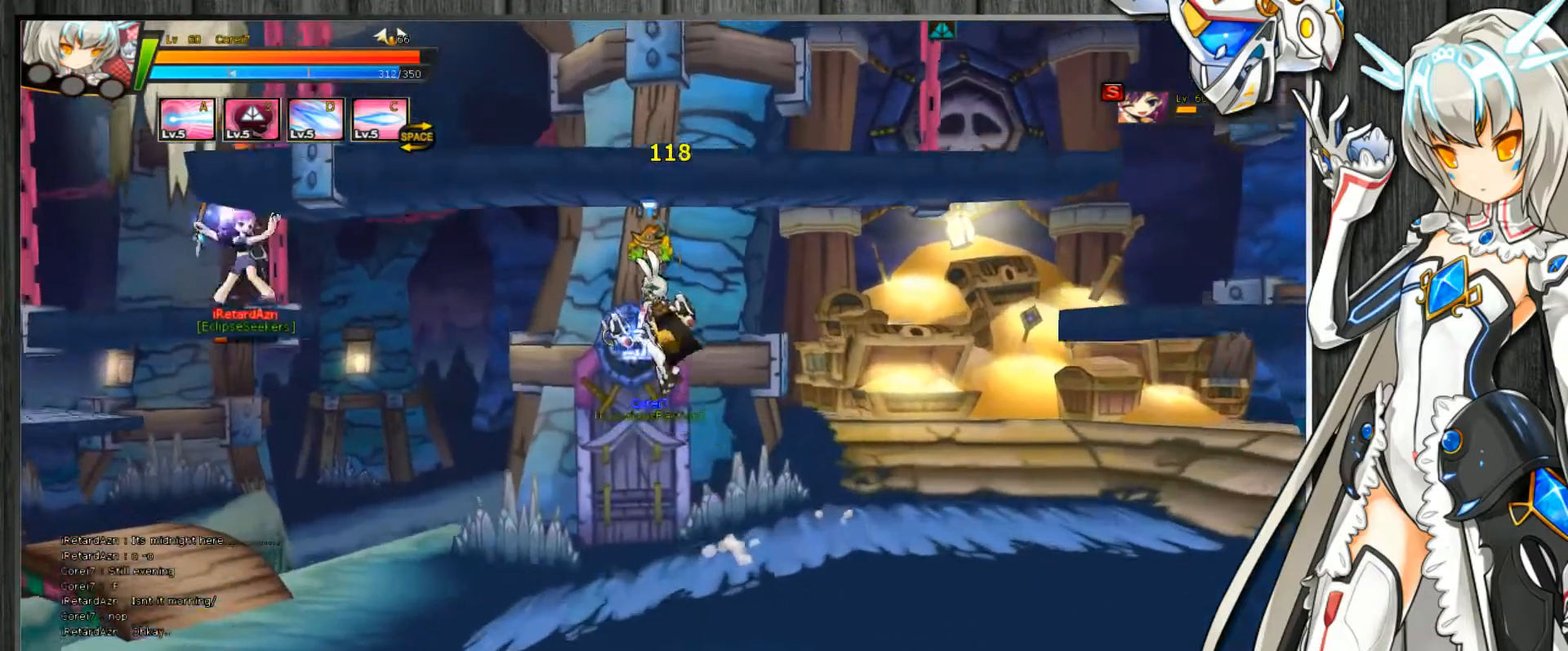
{"keys": ["left"], "events": [[33, "left", "up"], [133, "left", "down"], [200, "left", "up"], [267, "left", "down"]]}
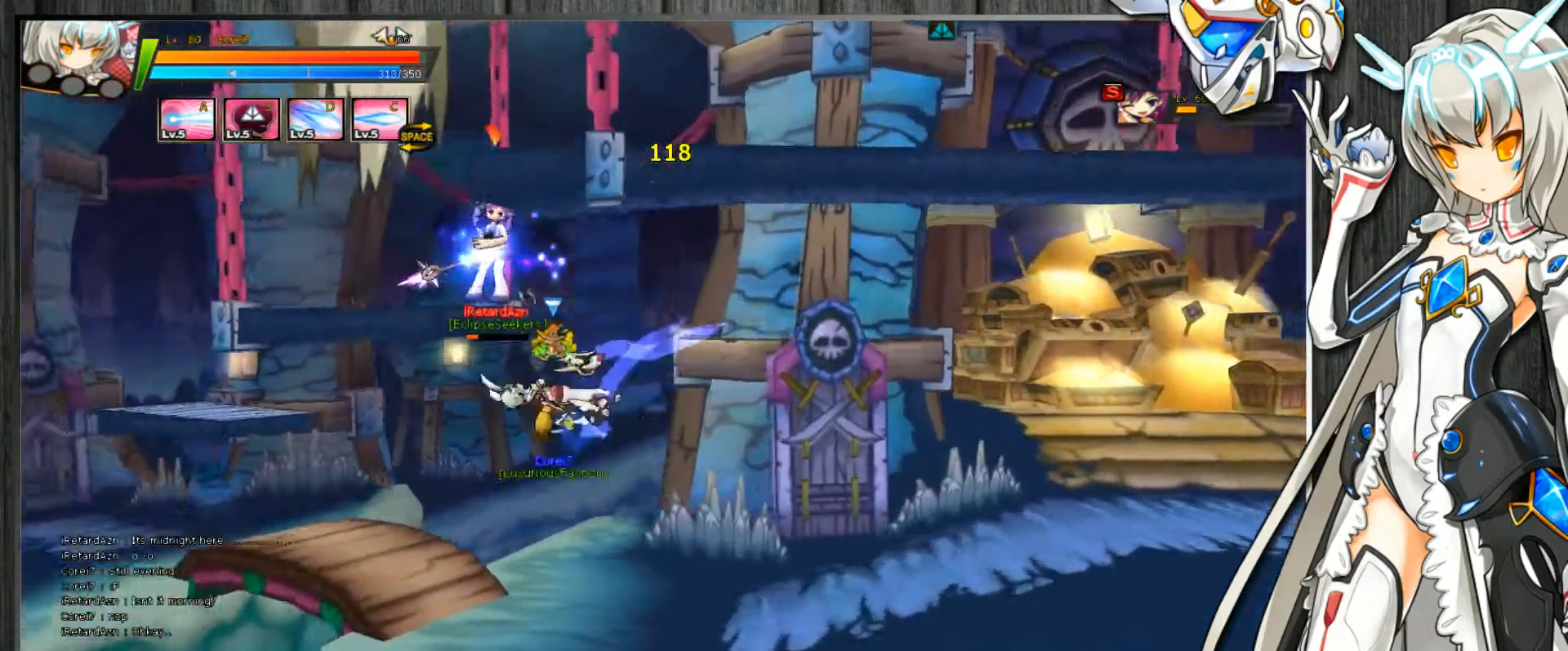
{"keys": [], "events": [[67, "up", "down"], [133, "down", "down"], [133, "up", "up"], [233, "down", "up"], [233, "left", "up"], [233, "right", "down"], [333, "right", "up"], [400, "up", "down"], [467, "up", "up"]]}
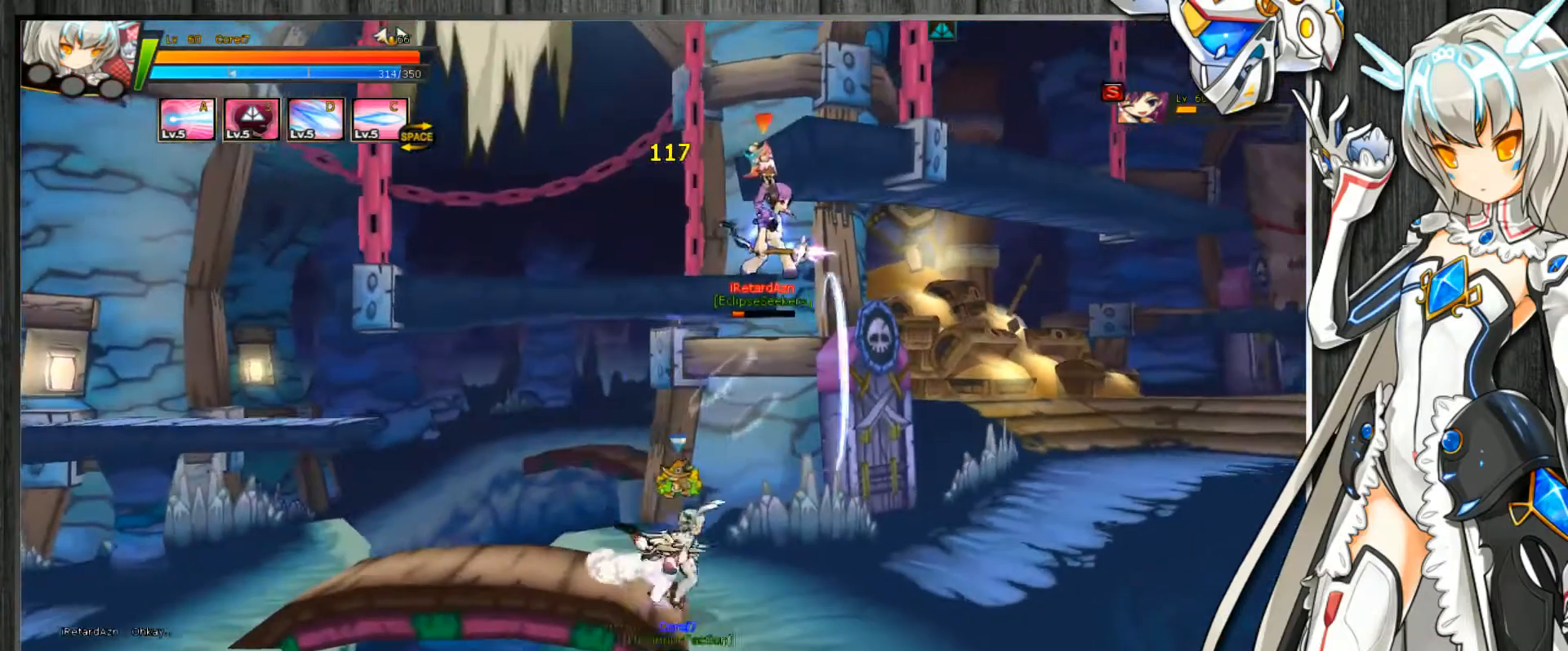
{"keys": [], "events": [[67, "left", "down"], [100, "left", "up"], [167, "left", "down"], [300, "left", "up"], [400, "right", "down"], [433, "right", "up"]]}
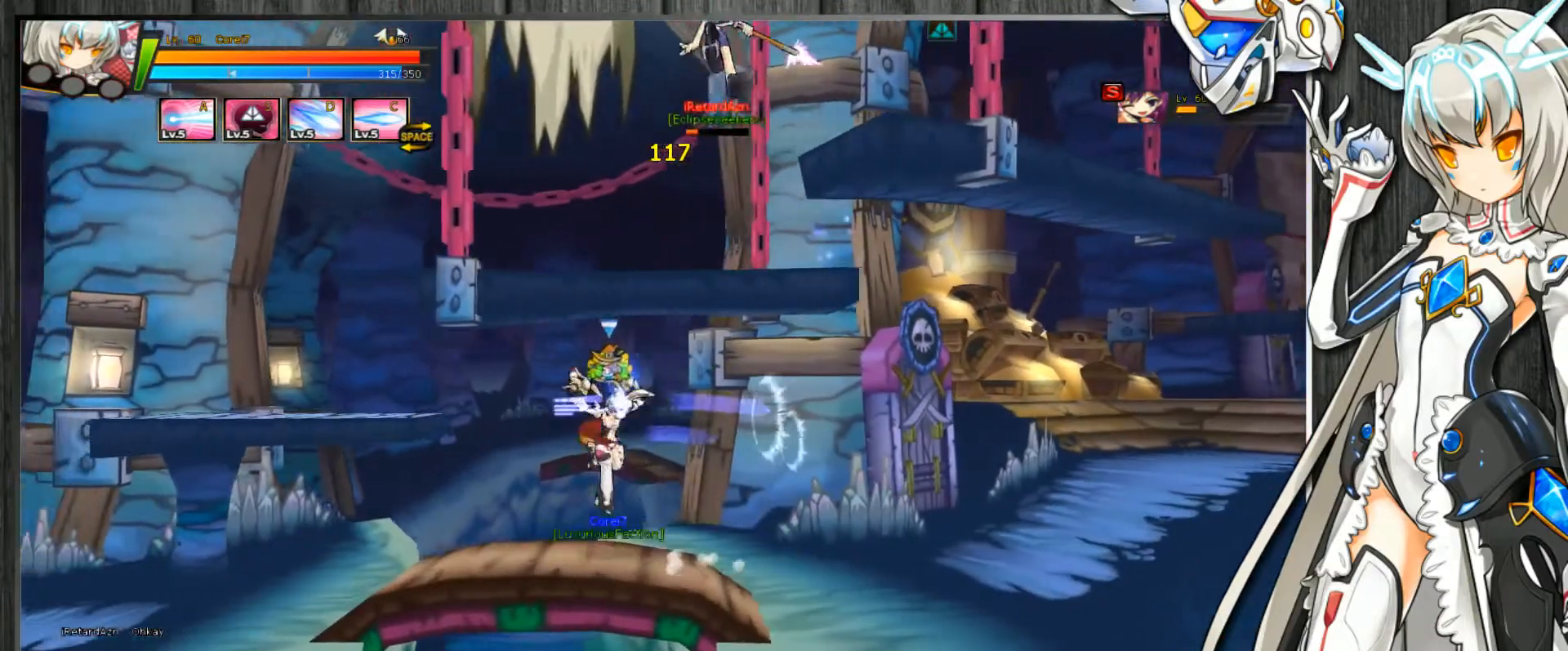
{"keys": ["right", "up"], "events": [[33, "right", "down"], [200, "up", "down"], [300, "down", "down"], [300, "up", "up"], [367, "down", "up"], [467, "up", "down"]]}
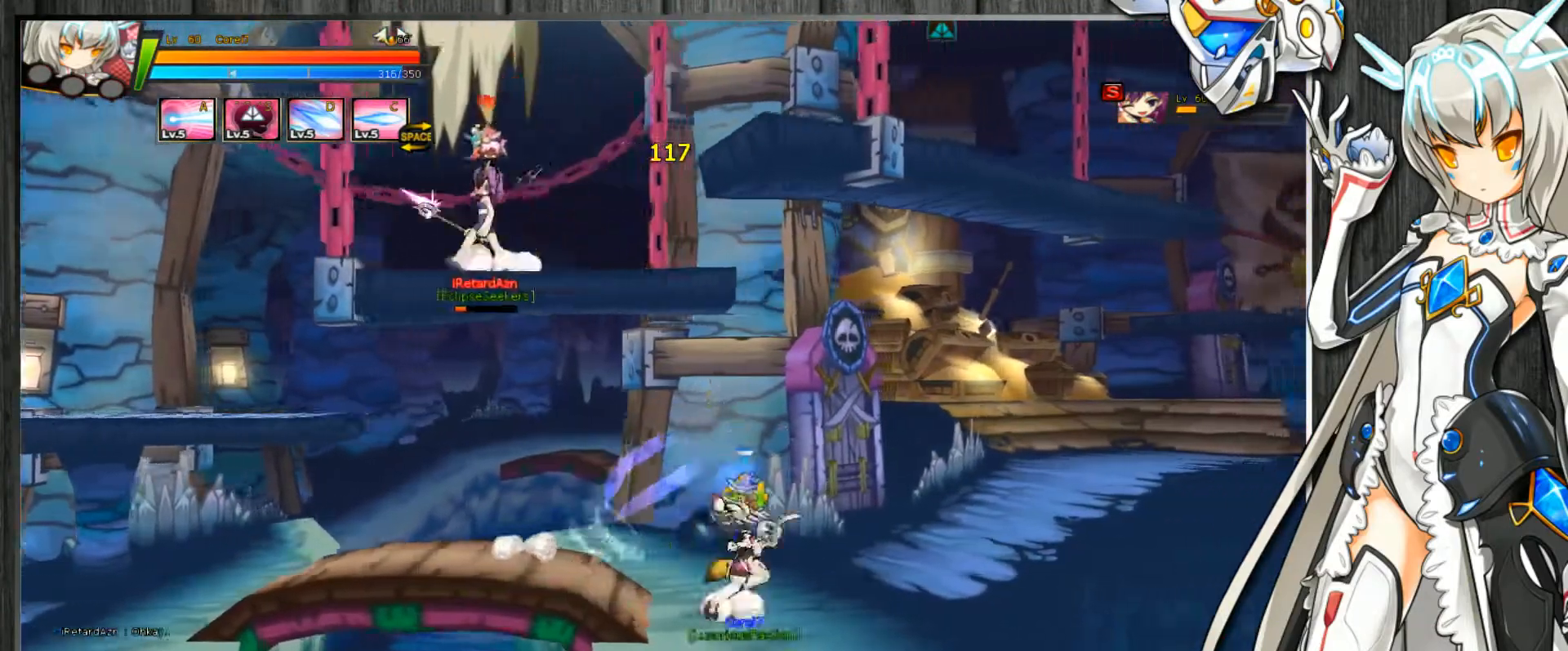
{"keys": ["down", "right"], "events": [[33, "down", "down"], [33, "up", "up"], [67, "down", "up"], [167, "up", "down"], [233, "down", "down"], [233, "up", "up"], [267, "down", "up"], [367, "up", "down"], [467, "down", "down"], [467, "up", "up"]]}
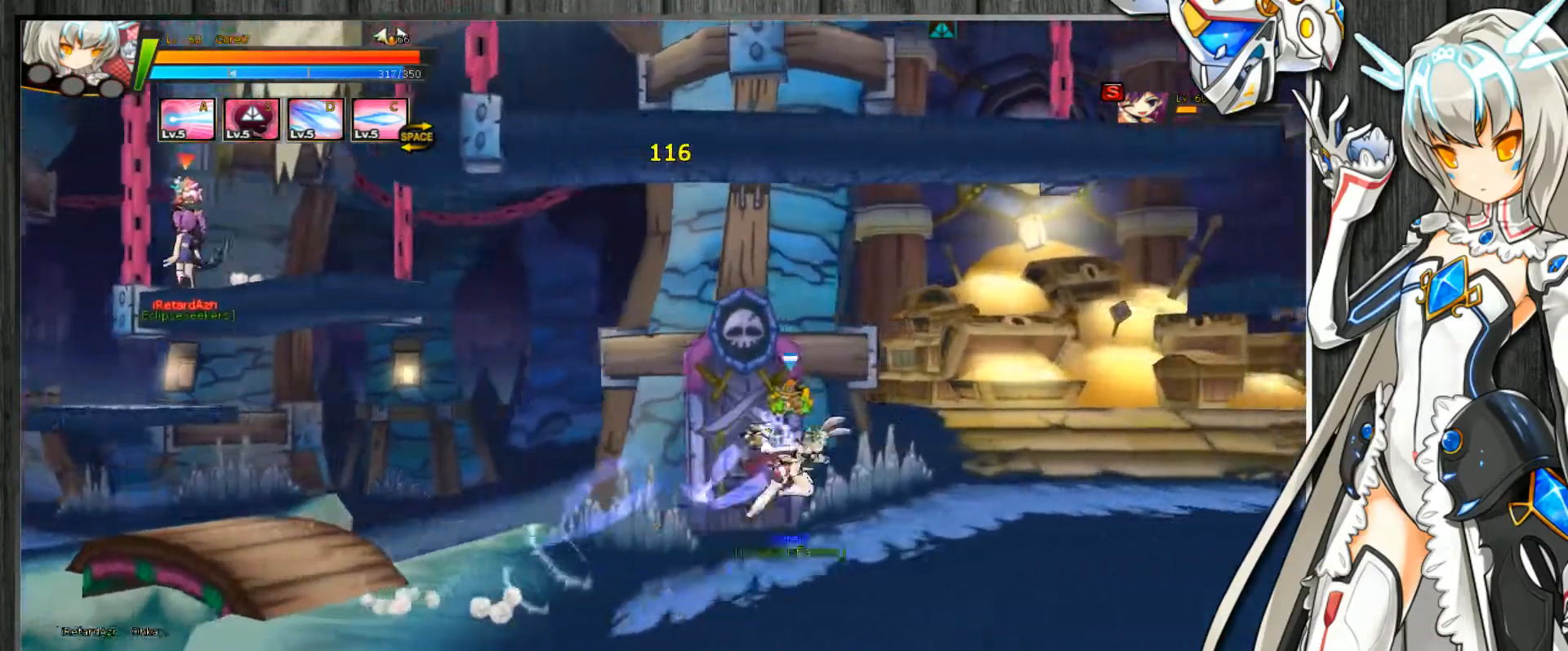
{"keys": ["left"], "events": [[33, "down", "up"], [67, "right", "up"], [100, "left", "down"], [200, "left", "up"], [233, "right", "down"], [333, "up", "down"], [367, "right", "up"], [433, "up", "up"], [500, "left", "down"]]}
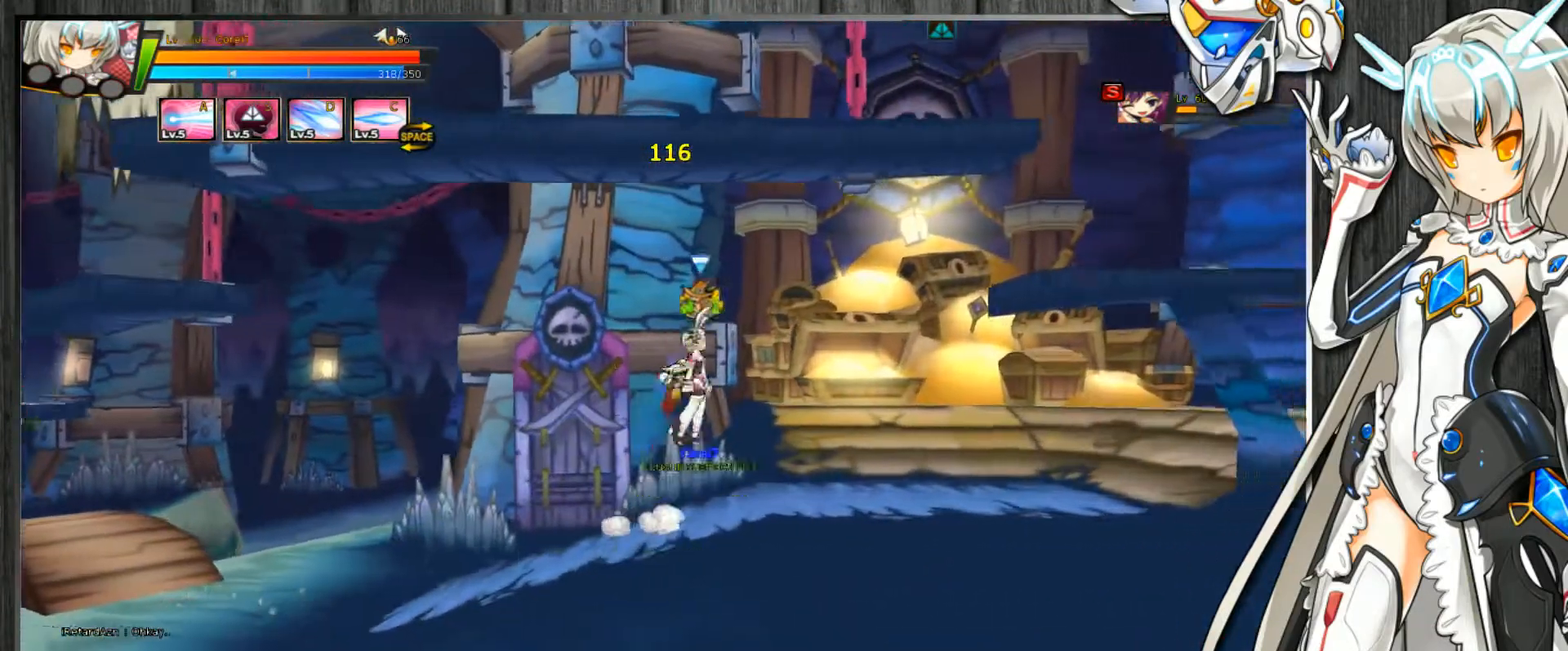
{"keys": ["left"], "events": [[67, "left", "up"], [133, "left", "down"], [267, "left", "up"], [367, "left", "down"], [400, "left", "up"], [467, "left", "down"]]}
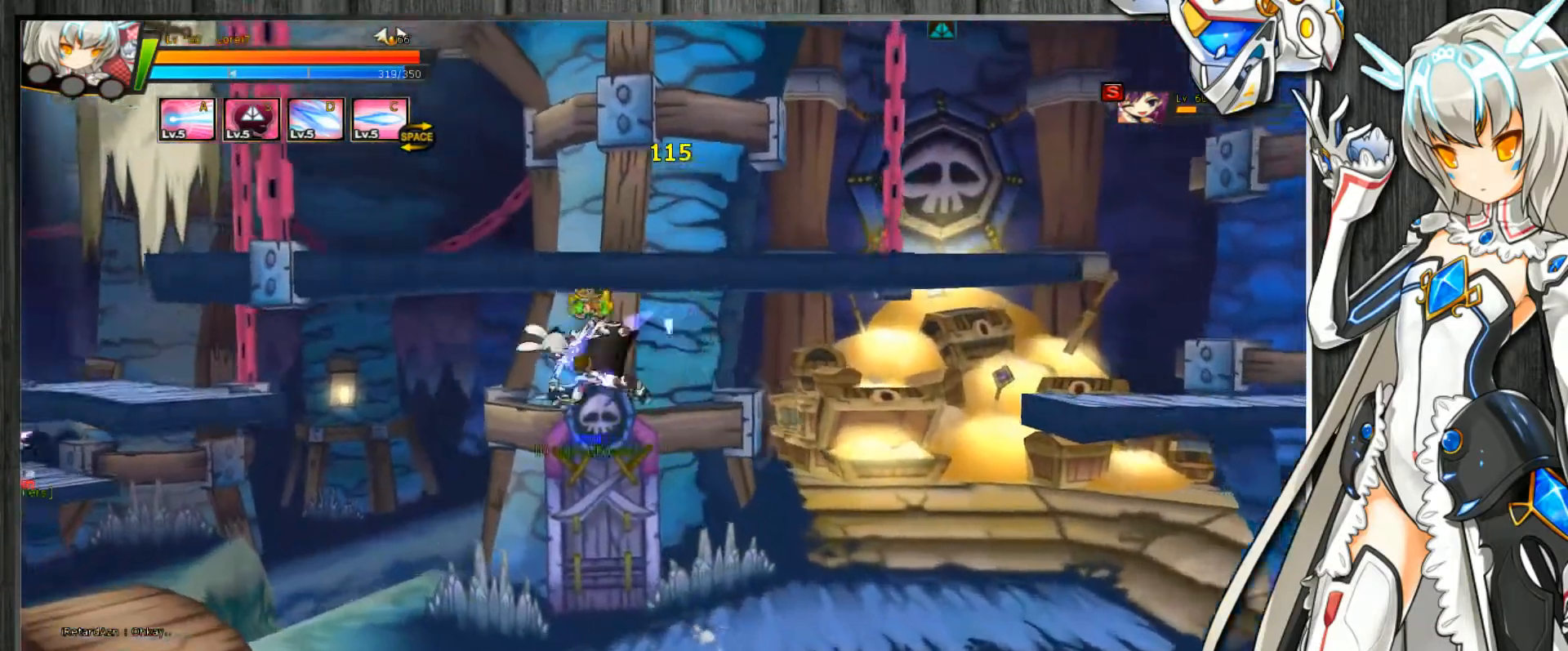
{"keys": ["left", "up"], "events": [[267, "up", "down"]]}
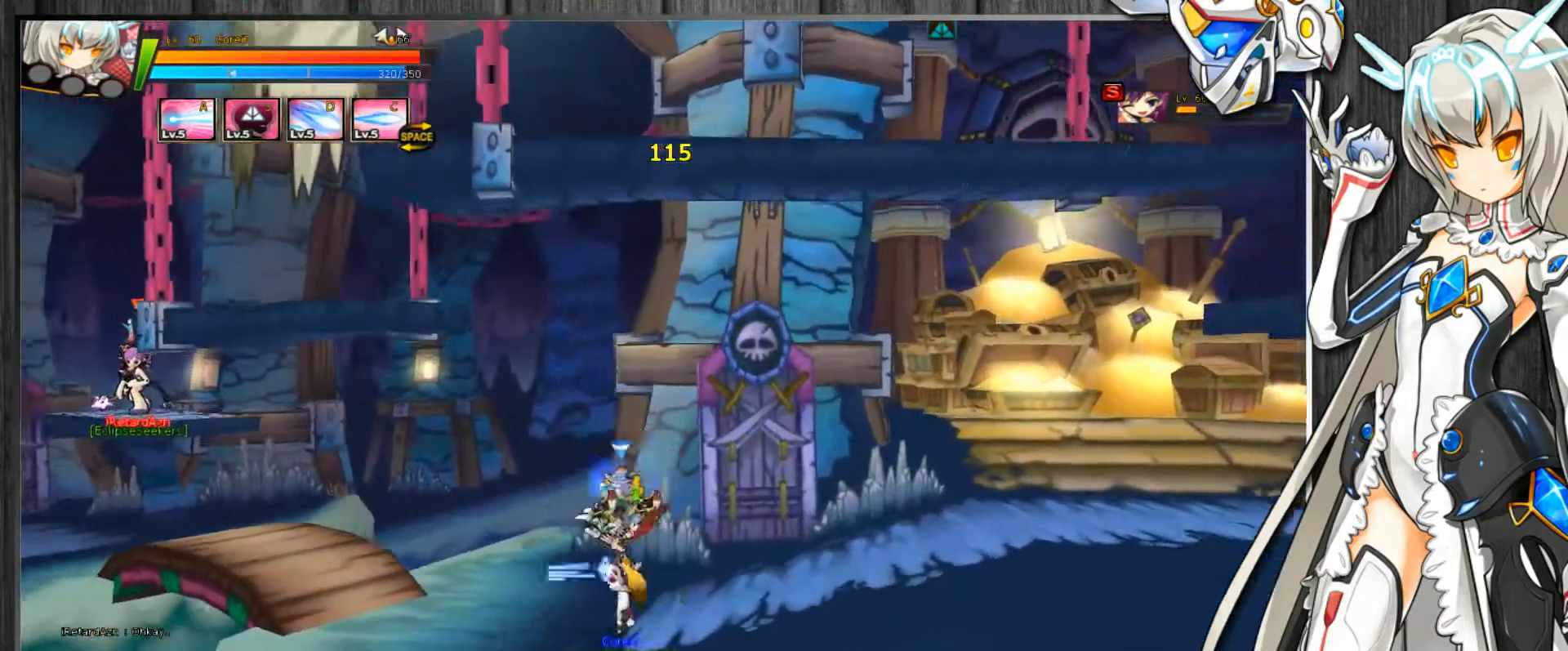
{"keys": ["left", "up"], "events": [[33, "left", "up"], [33, "up", "up"], [67, "right", "down"], [200, "right", "up"], [267, "left", "down"], [333, "left", "up"], [400, "left", "down"], [467, "up", "down"]]}
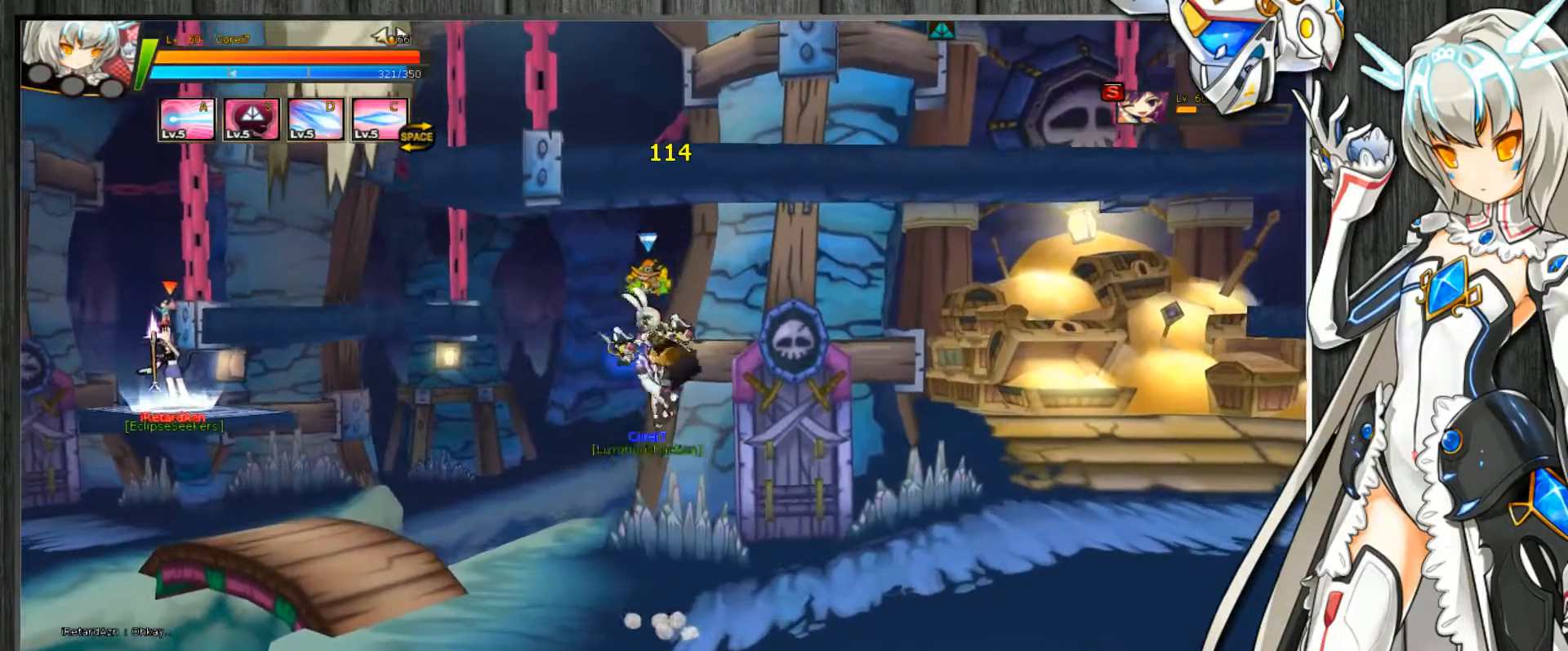
{"keys": [], "events": [[267, "down", "down"], [267, "left", "up"], [267, "right", "down"], [267, "up", "up"], [300, "down", "up"], [433, "down", "down"], [500, "down", "up"], [500, "right", "up"]]}
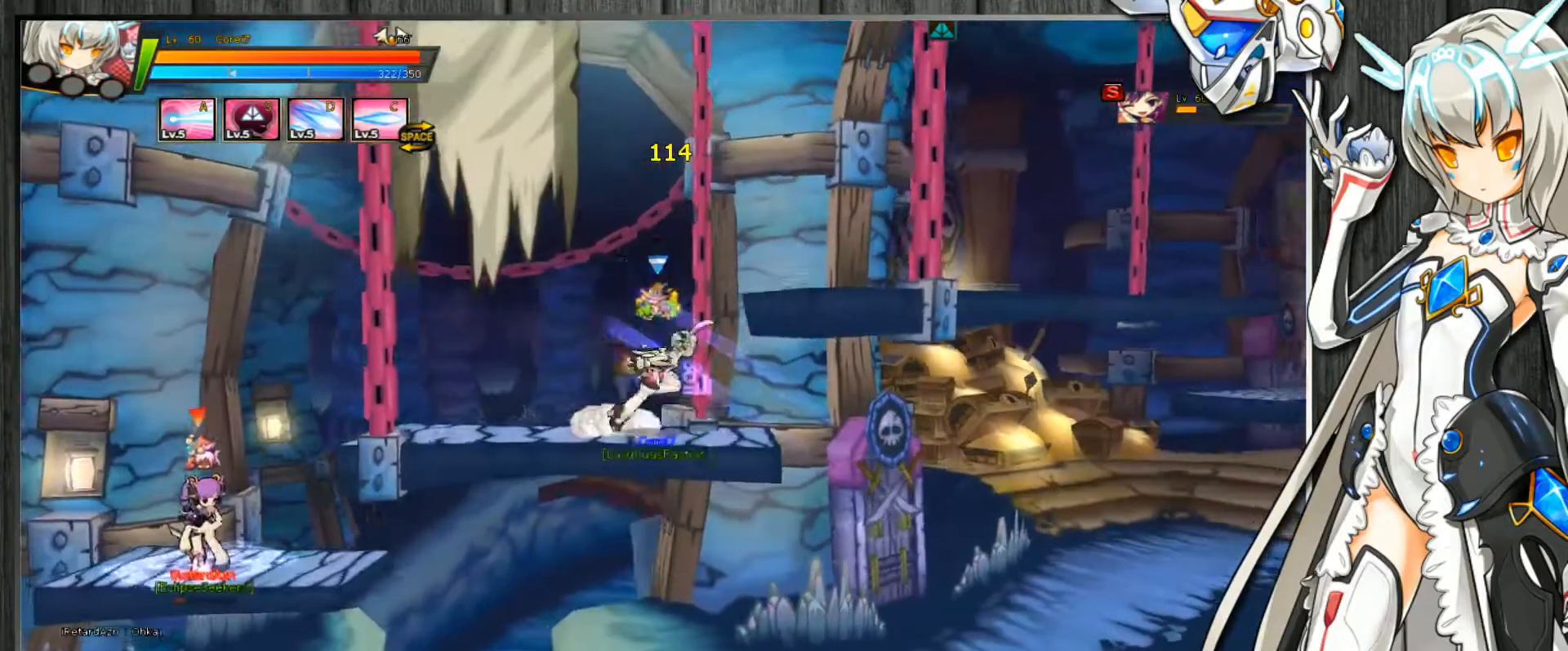
{"keys": [], "events": [[100, "left", "down"], [167, "left", "up"], [200, "left", "down"], [367, "left", "up"], [433, "right", "down"], [500, "right", "up"]]}
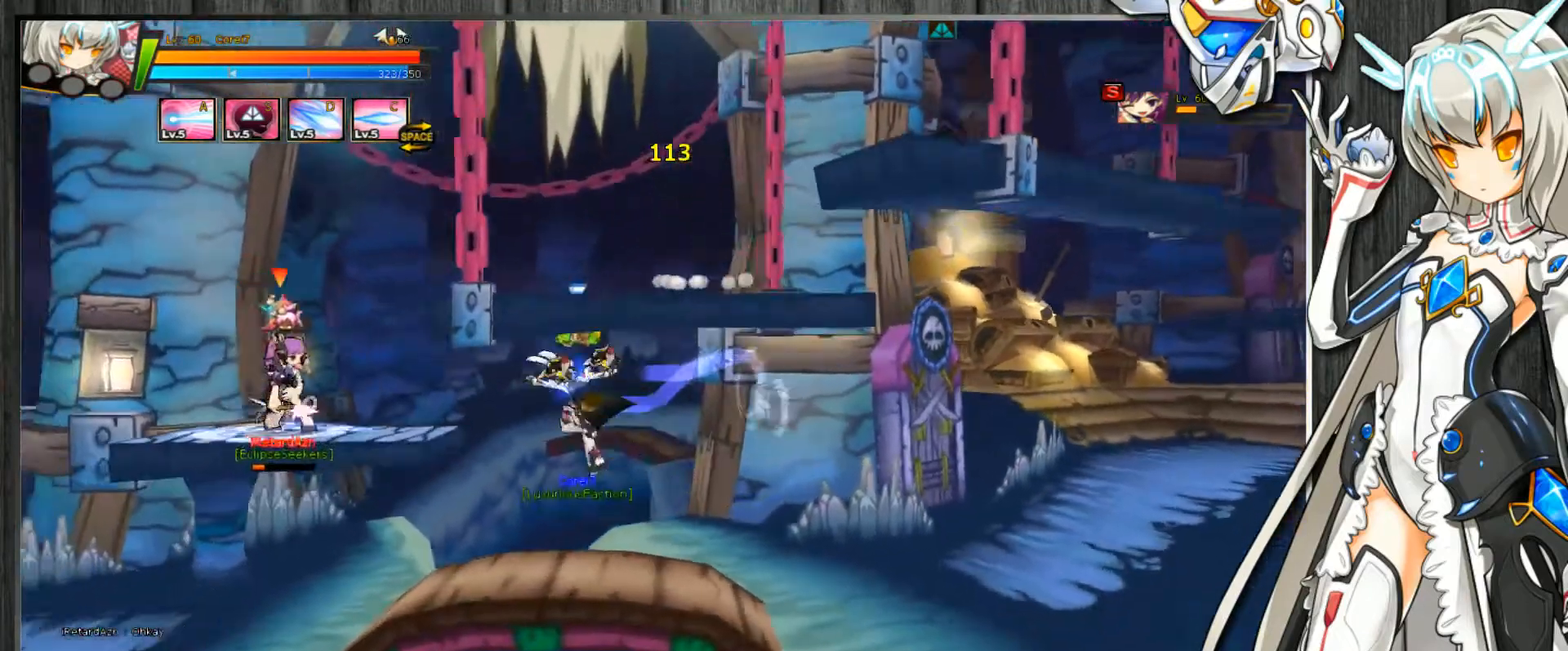
{"keys": ["right", "up"], "events": [[67, "right", "down"], [100, "up", "down"], [267, "down", "down"], [267, "up", "up"], [333, "down", "up"], [433, "up", "down"]]}
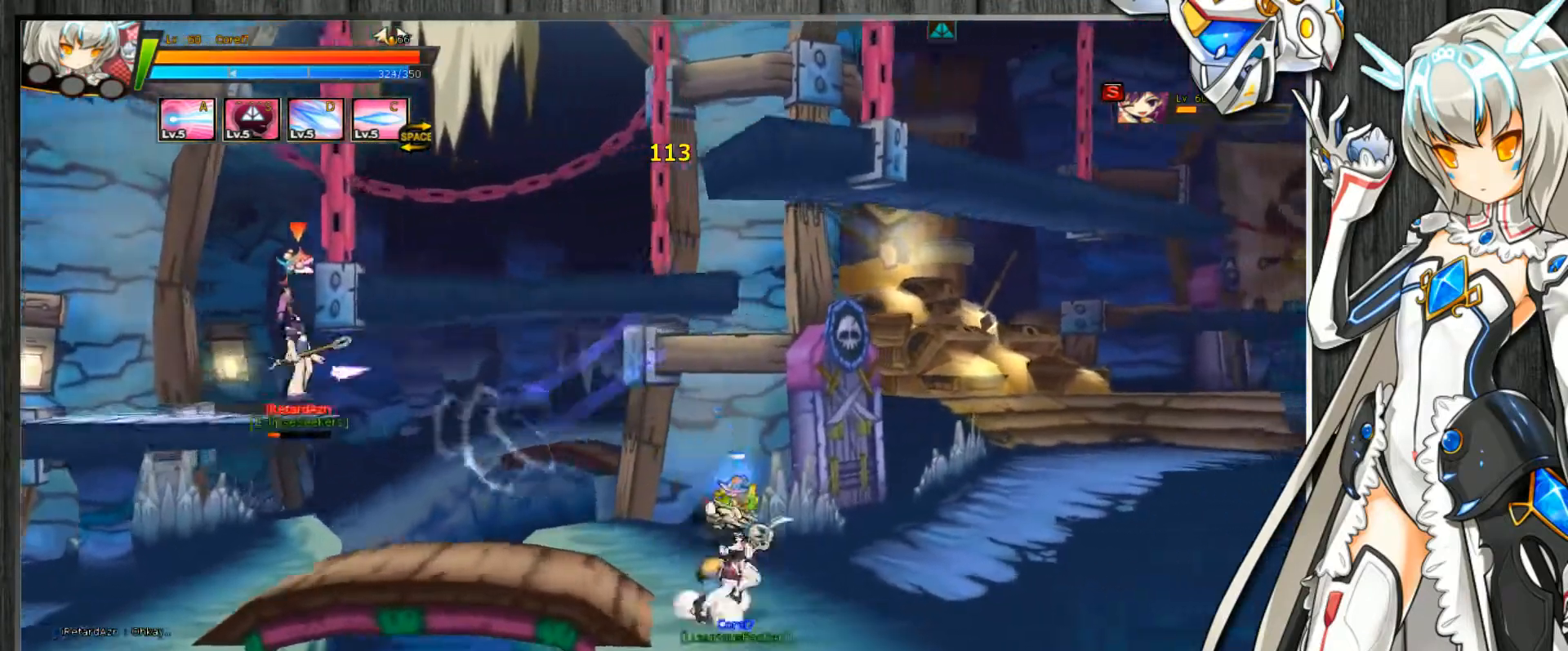
{"keys": ["right", "up"], "events": [[33, "down", "down"], [33, "up", "up"], [67, "down", "up"], [167, "up", "down"], [233, "down", "down"], [233, "up", "up"], [267, "down", "up"], [333, "up", "down"], [400, "down", "down"], [400, "up", "up"], [433, "down", "up"], [500, "up", "down"]]}
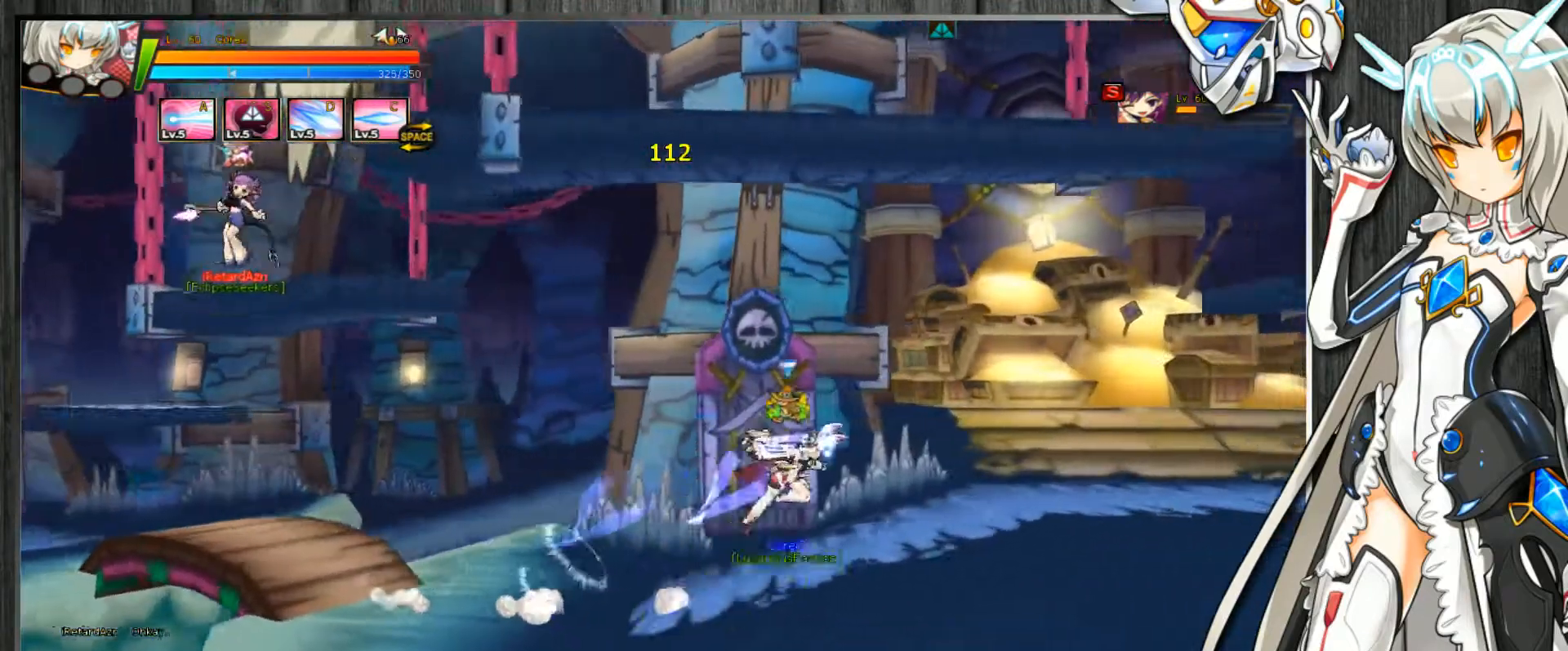
{"keys": ["right"], "events": [[67, "down", "down"], [100, "down", "up"], [100, "up", "up"], [167, "up", "down"], [267, "down", "down"], [267, "up", "up"], [300, "right", "up"], [333, "down", "up"], [333, "left", "down"], [433, "right", "down"], [467, "left", "up"]]}
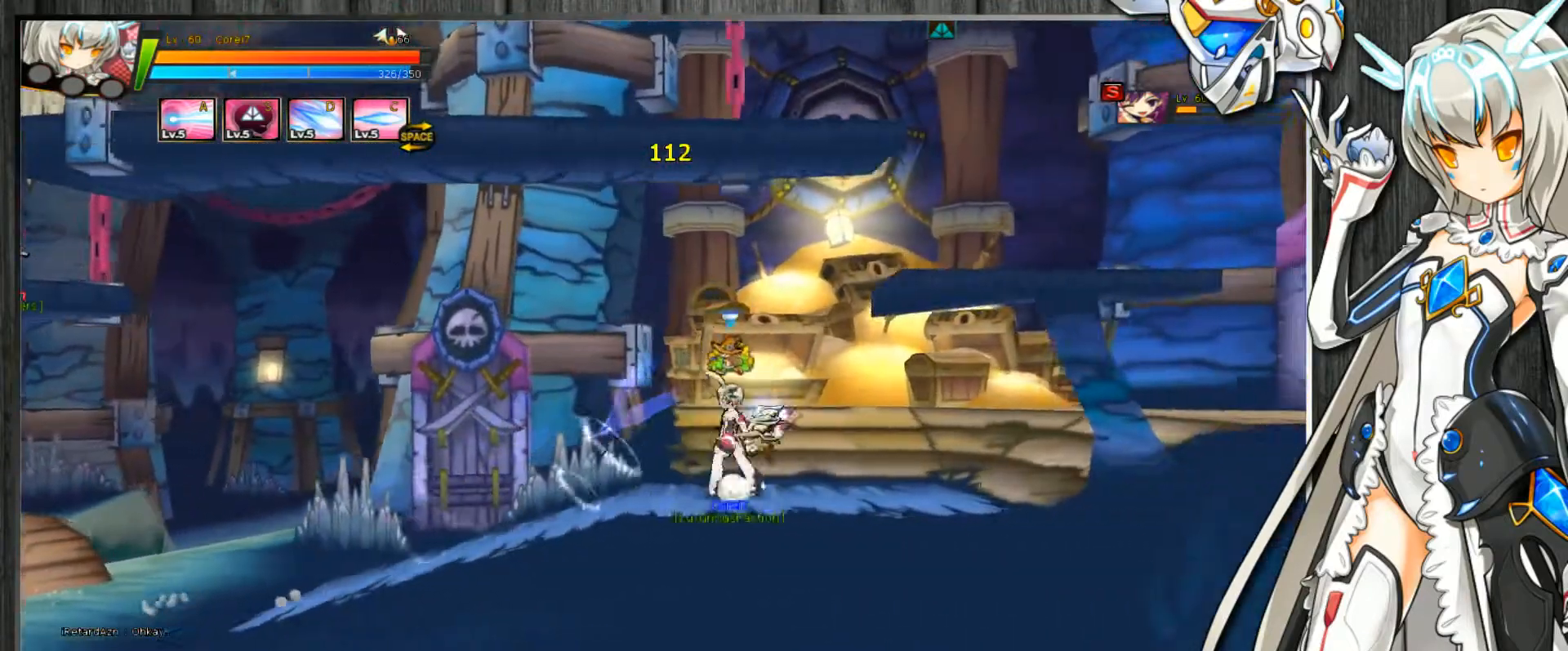
{"keys": ["left"], "events": [[67, "up", "down"], [100, "right", "up"], [133, "up", "up"], [233, "left", "down"], [300, "left", "up"], [367, "left", "down"]]}
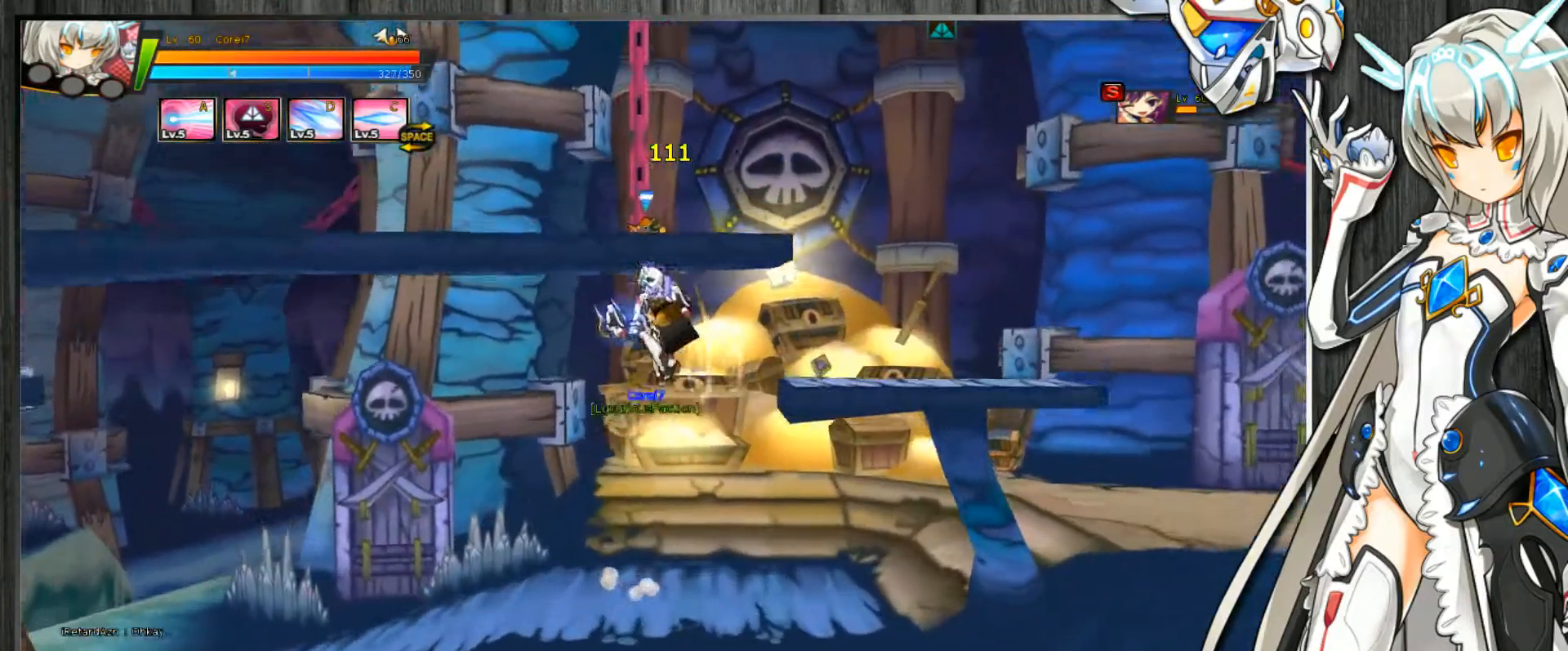
{"keys": ["left"], "events": [[33, "left", "up"], [100, "left", "down"], [167, "left", "up"], [233, "left", "down"]]}
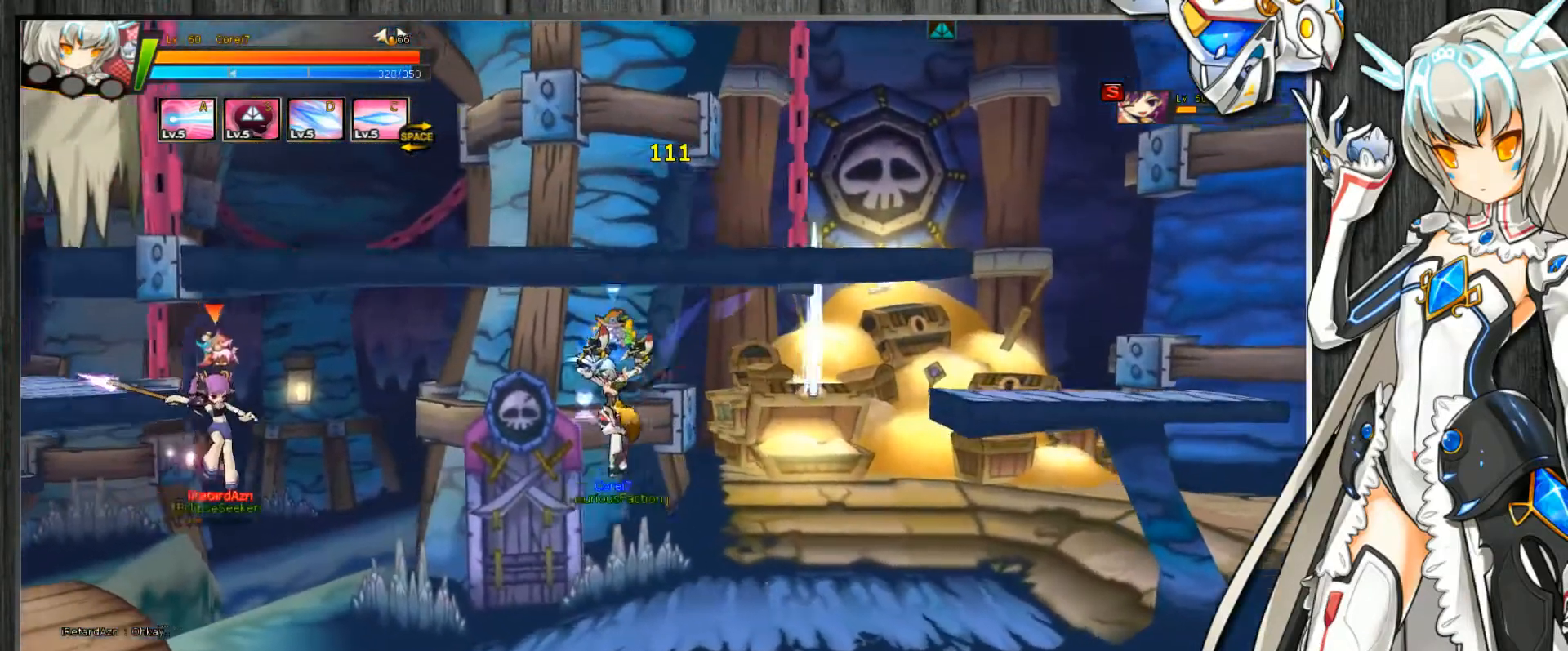
{"keys": ["left", "up"], "events": [[100, "left", "up"], [200, "left", "down"], [267, "left", "up"], [333, "left", "down"], [367, "up", "down"]]}